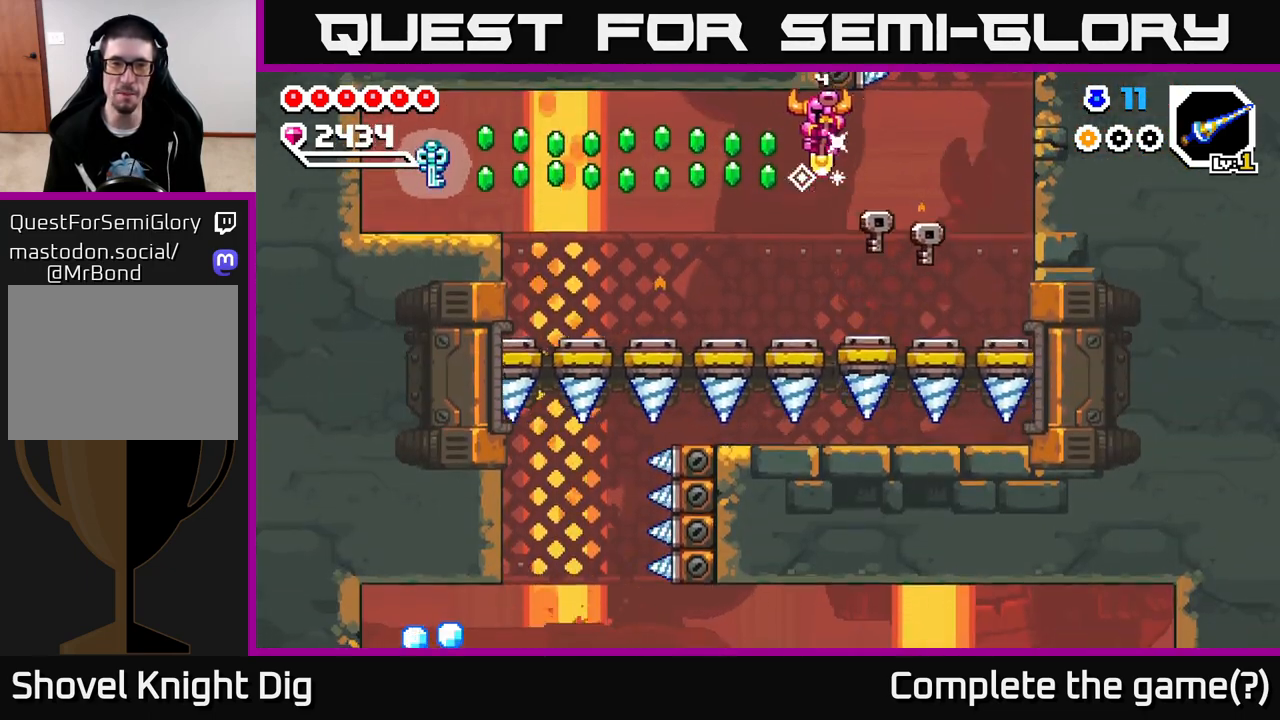
Gameplay with a controller (Xbox layout); each line is a JSON object with the inputs held at the frame after it. "events" lists button and stick changes between this image and that frame as [ms after this image, input, new state], when the widget could be followed in between.
{"buttons": ["A"], "left_stick": "down-left", "right_stick": "center", "events": []}
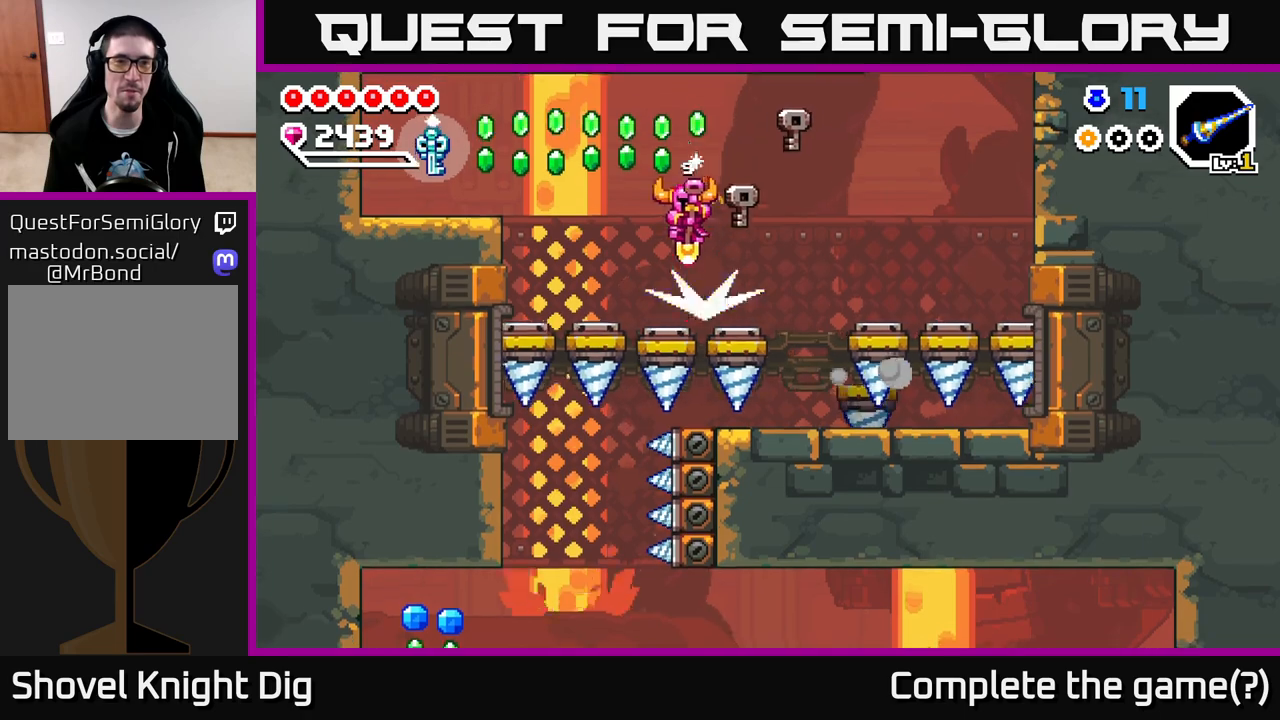
{"buttons": [], "left_stick": "down-left", "right_stick": "center", "events": [[417, "A", "up"]]}
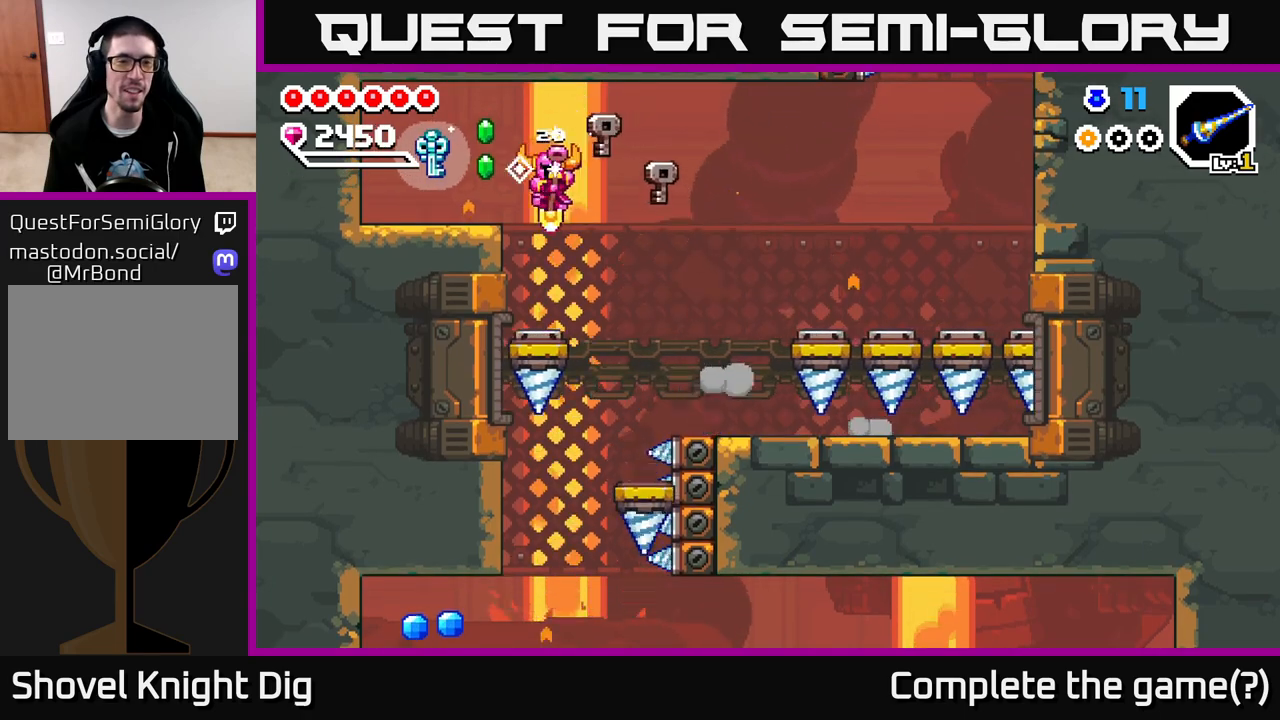
{"buttons": ["A"], "left_stick": "down-left", "right_stick": "center", "events": [[200, "A", "down"]]}
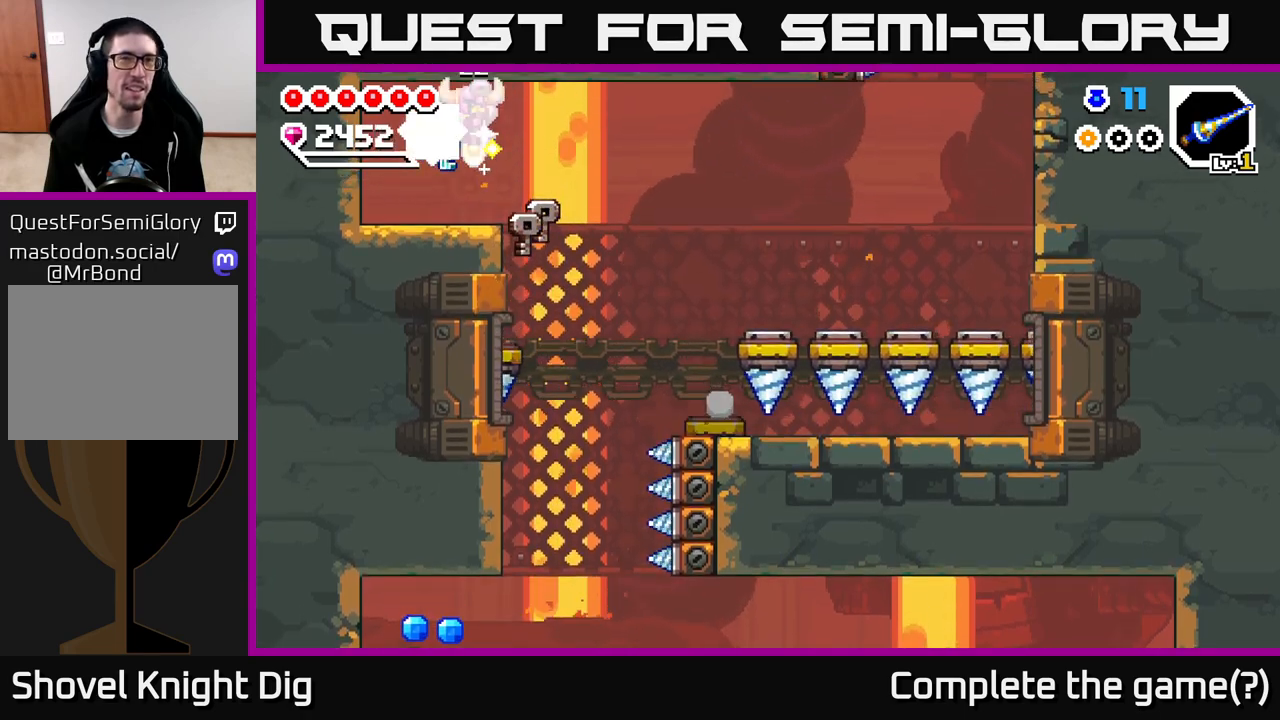
{"buttons": [], "left_stick": "right", "right_stick": "center", "events": [[33, "A", "up"], [333, "left_stick", "right"]]}
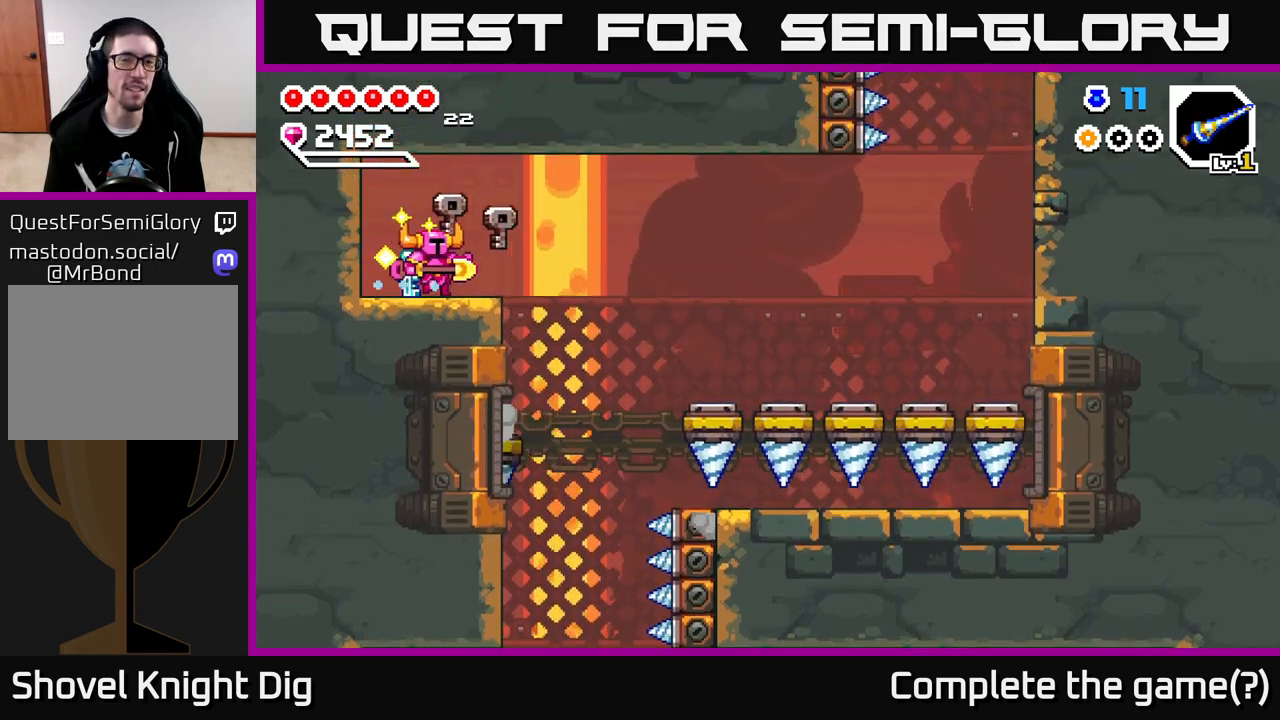
{"buttons": ["A"], "left_stick": "down-right", "right_stick": "center", "events": [[117, "A", "down"], [400, "left_stick", "down-right"]]}
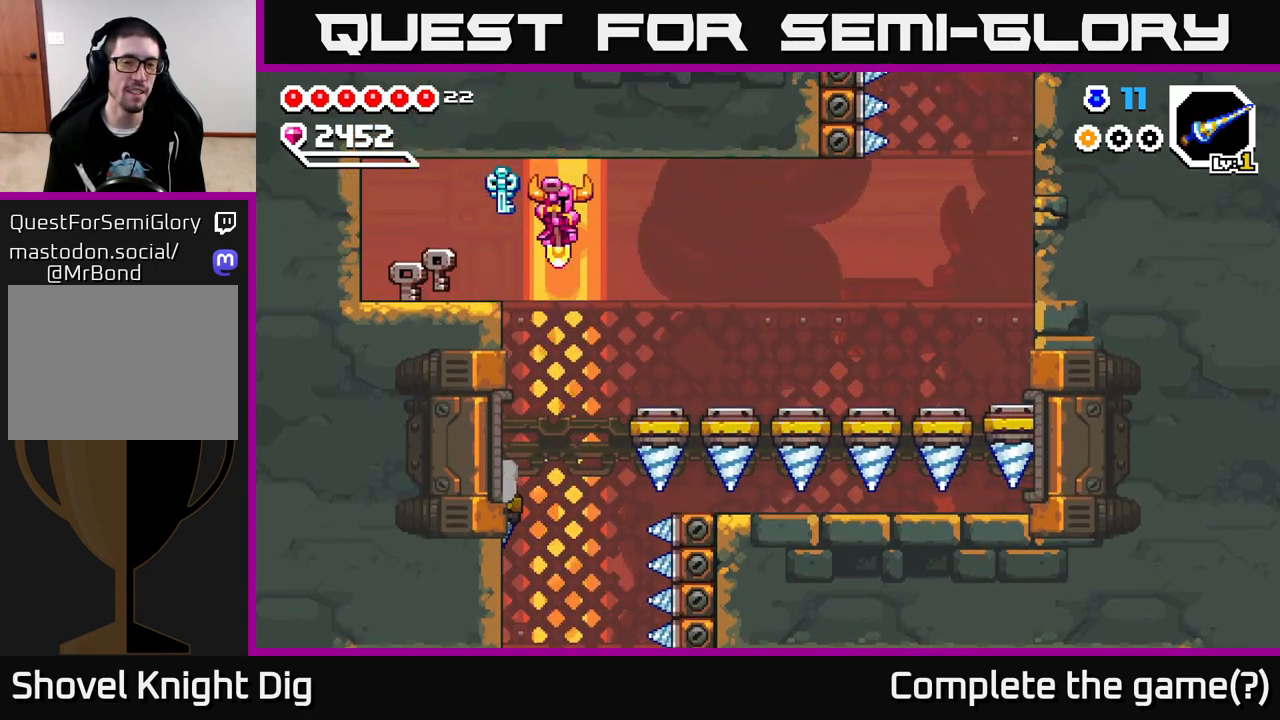
{"buttons": [], "left_stick": "down-left", "right_stick": "center", "events": [[400, "A", "up"], [483, "left_stick", "down-left"]]}
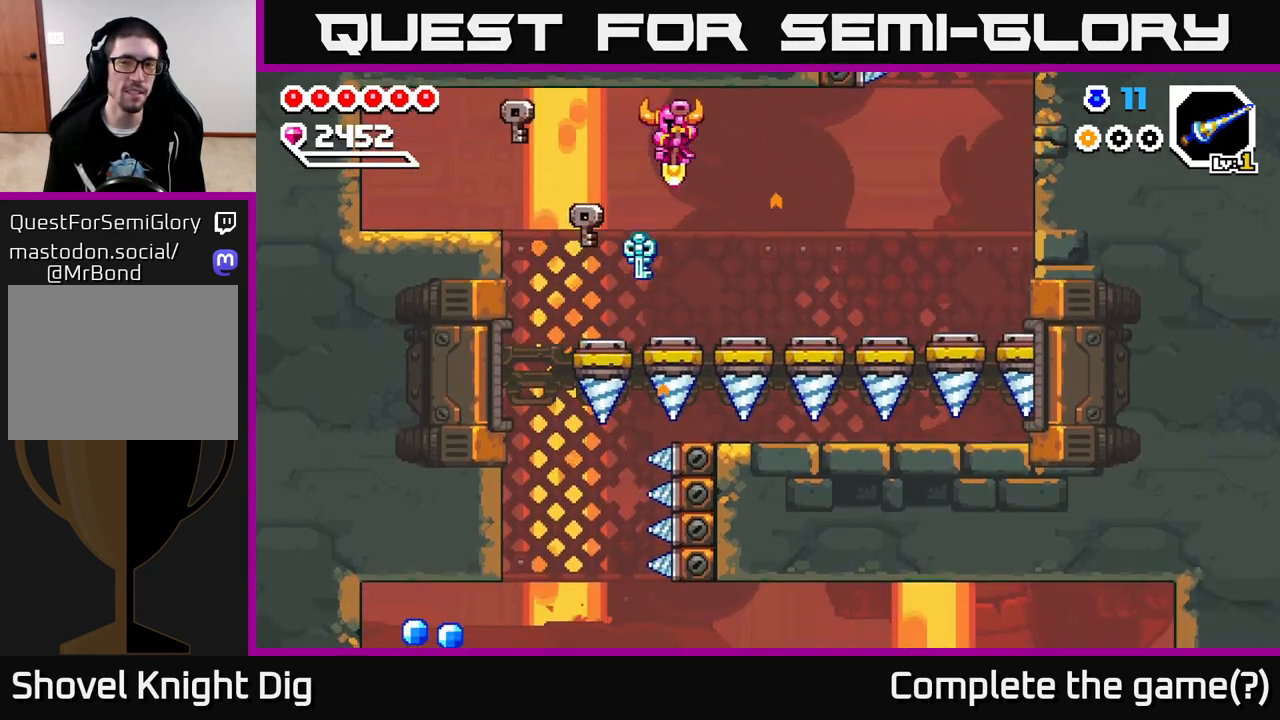
{"buttons": ["A"], "left_stick": "down-right", "right_stick": "center", "events": [[217, "left_stick", "down-right"], [333, "A", "down"]]}
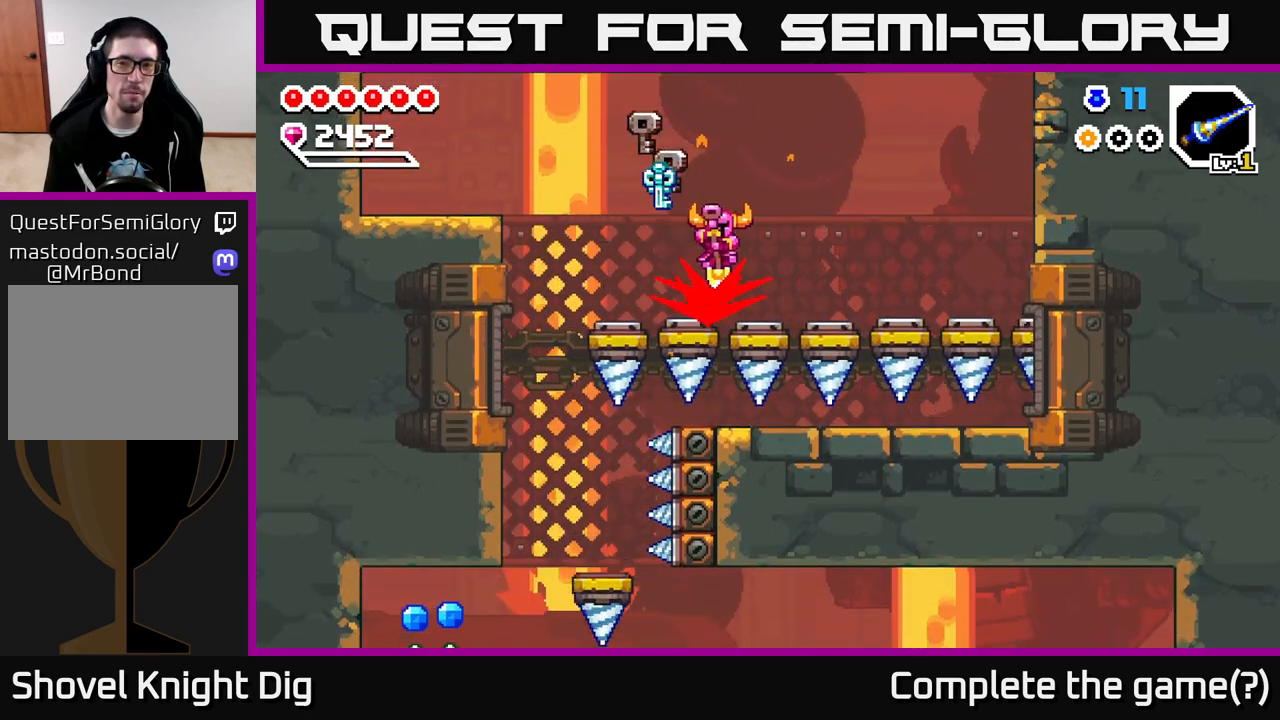
{"buttons": ["A"], "left_stick": "down-right", "right_stick": "center", "events": [[200, "A", "up"], [500, "A", "down"]]}
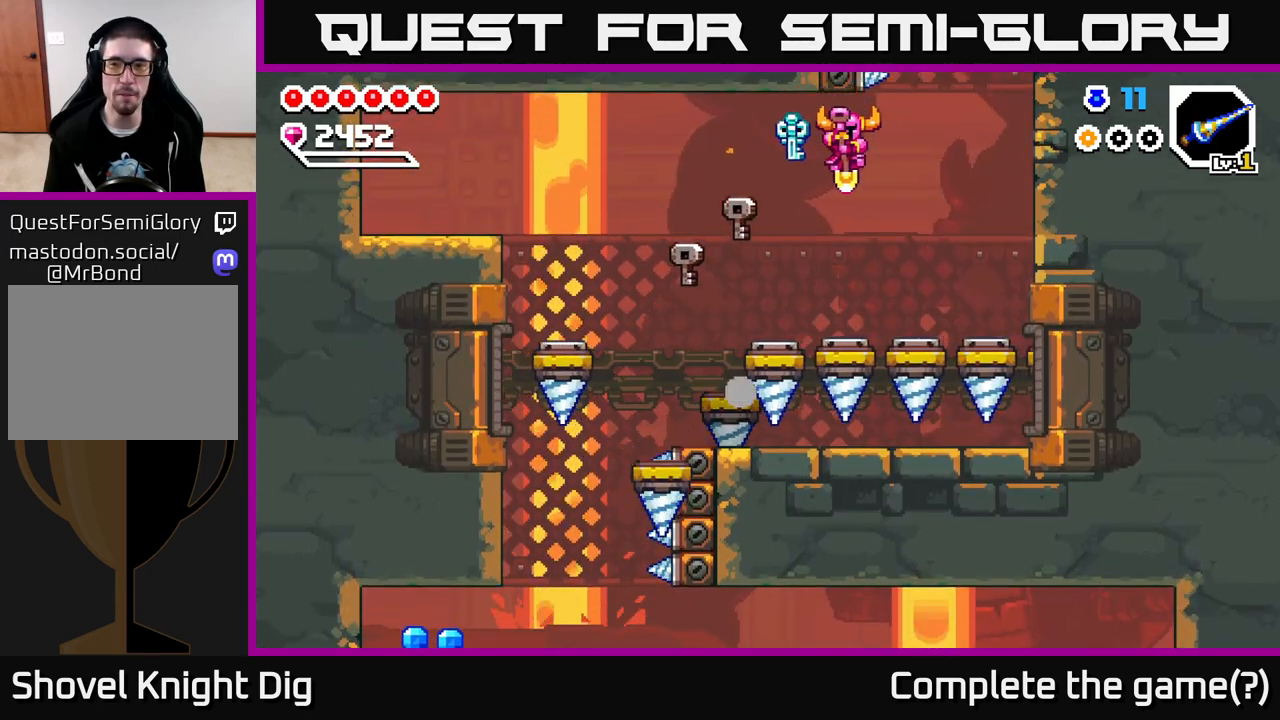
{"buttons": ["A", "X"], "left_stick": "down-right", "right_stick": "center", "events": [[417, "X", "down"]]}
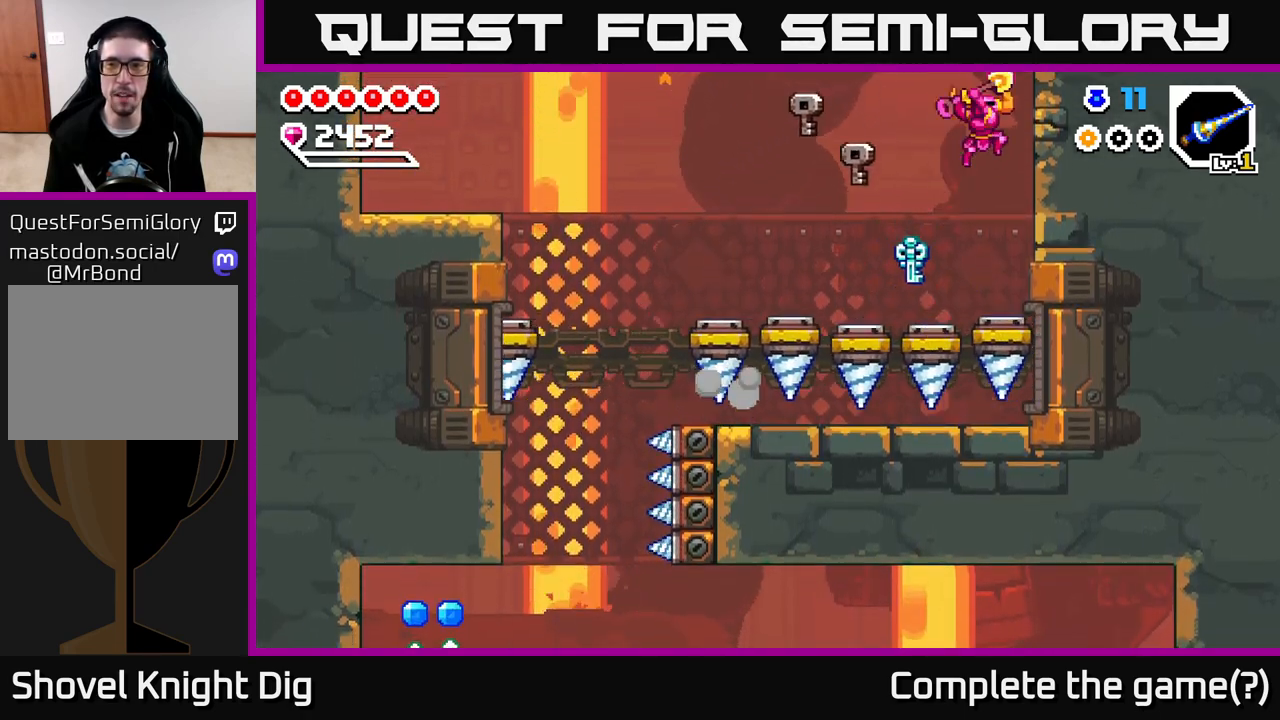
{"buttons": [], "left_stick": "right", "right_stick": "center", "events": [[17, "X", "up"], [33, "A", "up"], [267, "left_stick", "right"]]}
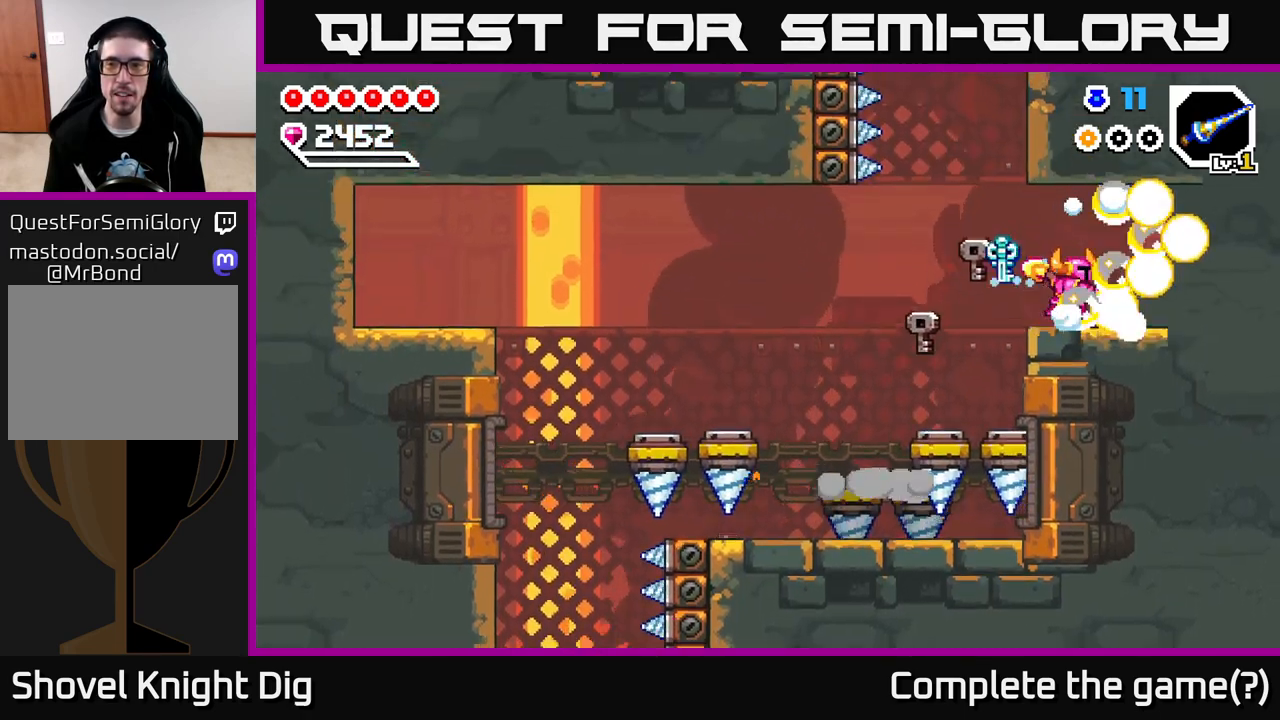
{"buttons": [], "left_stick": "right", "right_stick": "center", "events": [[100, "left_stick", "center"], [383, "left_stick", "right"]]}
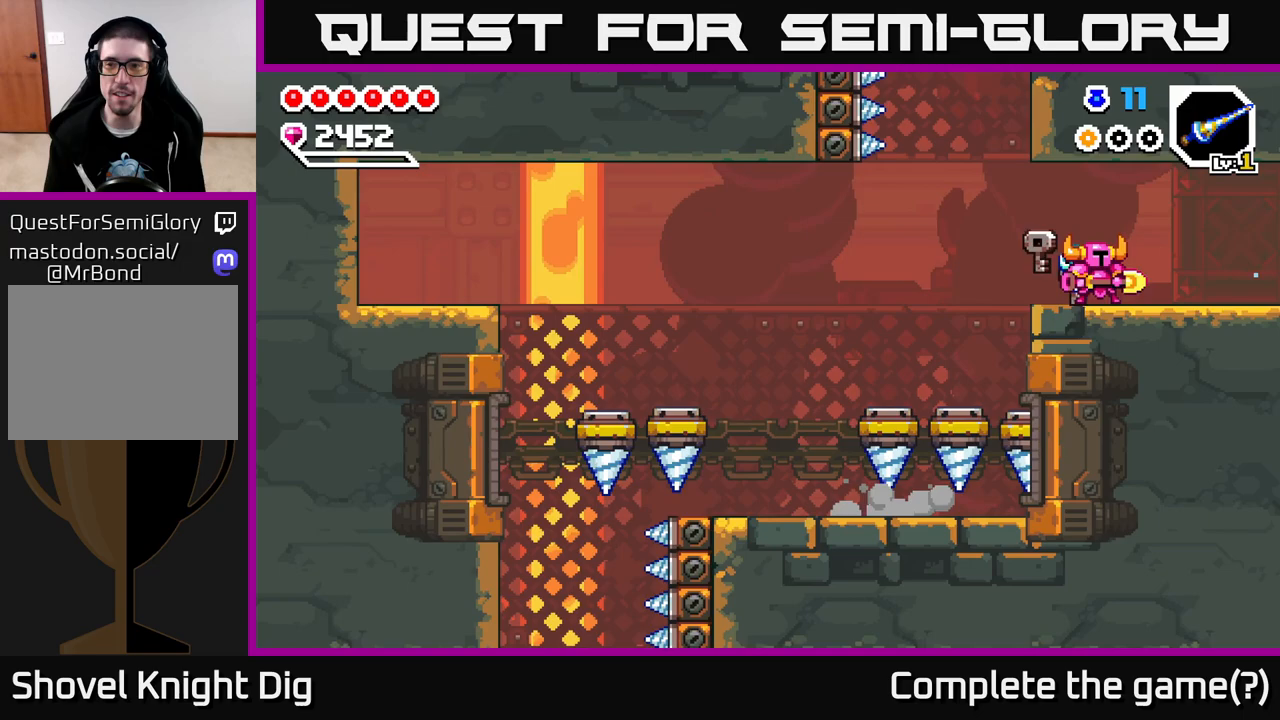
{"buttons": ["A"], "left_stick": "right", "right_stick": "center", "events": [[50, "A", "down"], [117, "A", "up"], [483, "A", "down"]]}
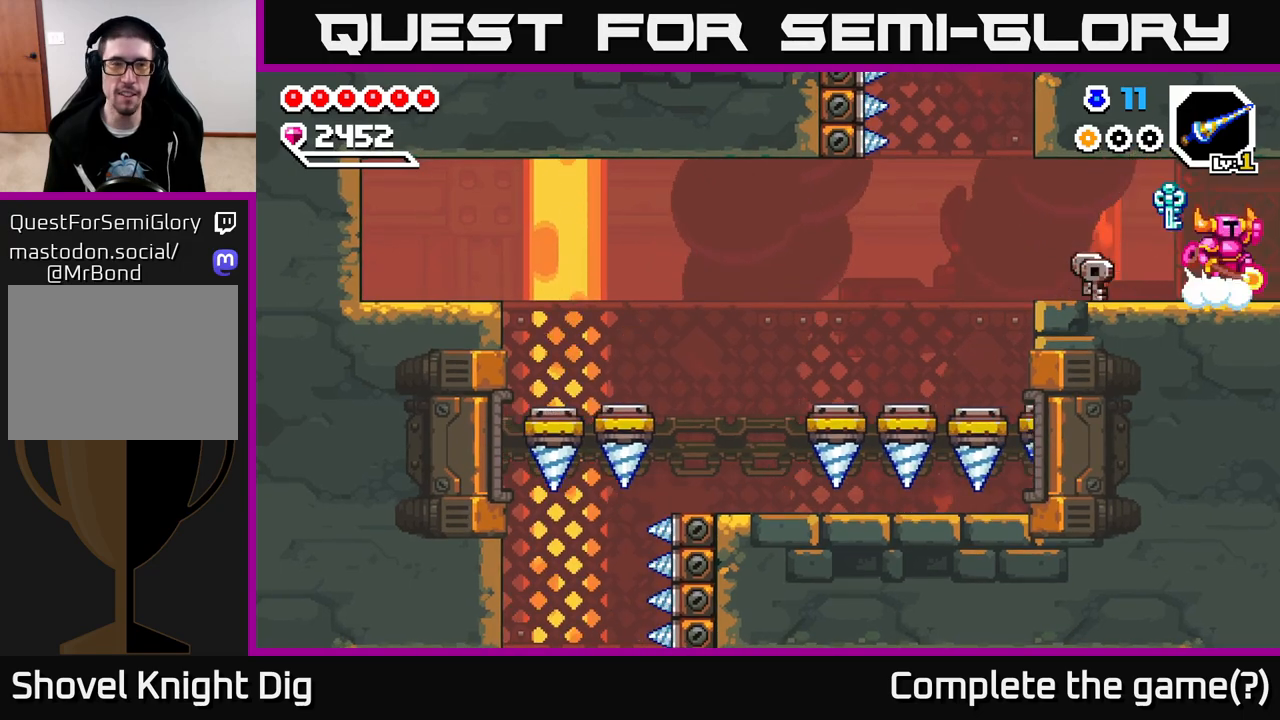
{"buttons": [], "left_stick": "right", "right_stick": "center", "events": [[67, "A", "up"]]}
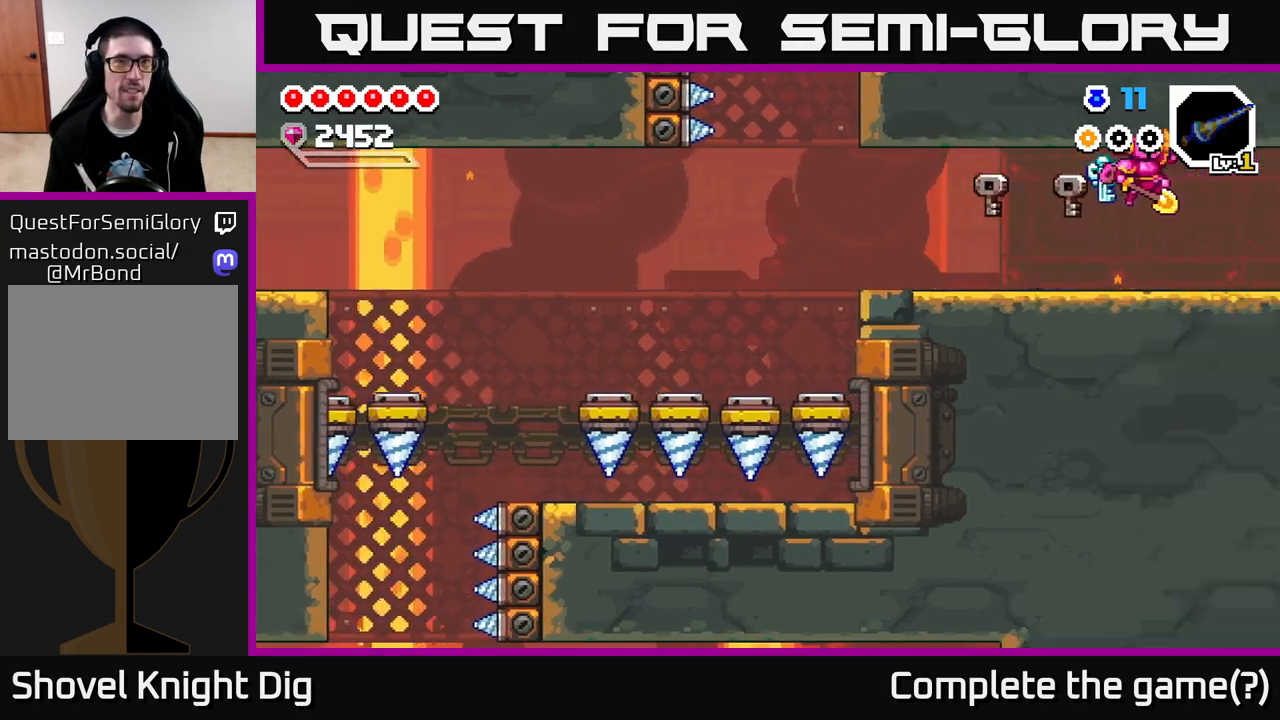
{"buttons": [], "left_stick": "right", "right_stick": "center", "events": [[67, "left_stick", "center"], [183, "left_stick", "right"]]}
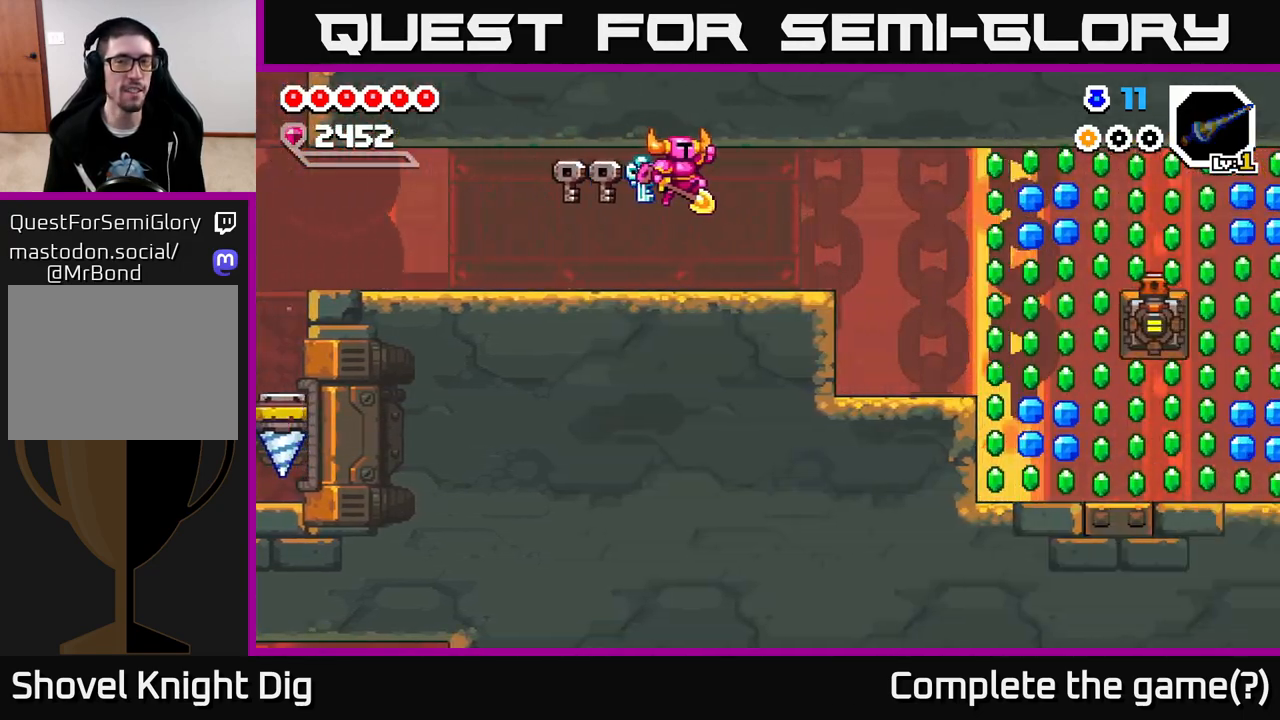
{"buttons": [], "left_stick": "right", "right_stick": "center", "events": [[200, "A", "down"], [317, "A", "up"]]}
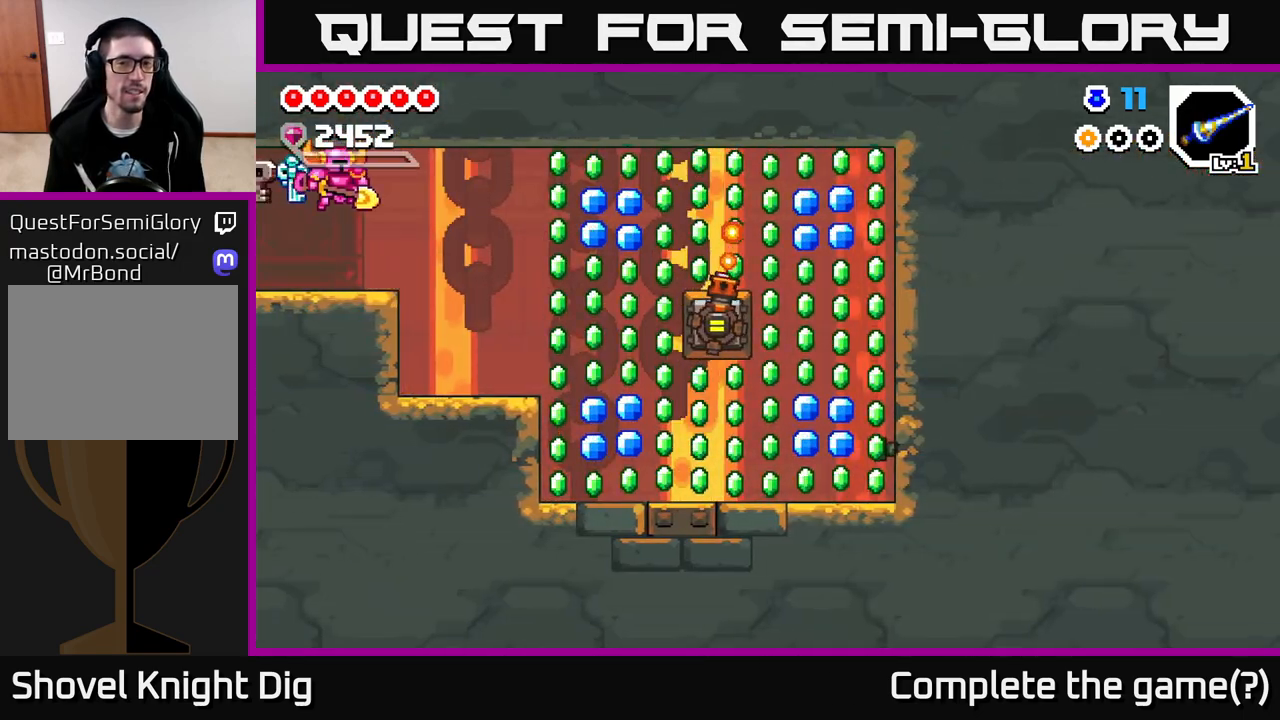
{"buttons": [], "left_stick": "right", "right_stick": "center", "events": []}
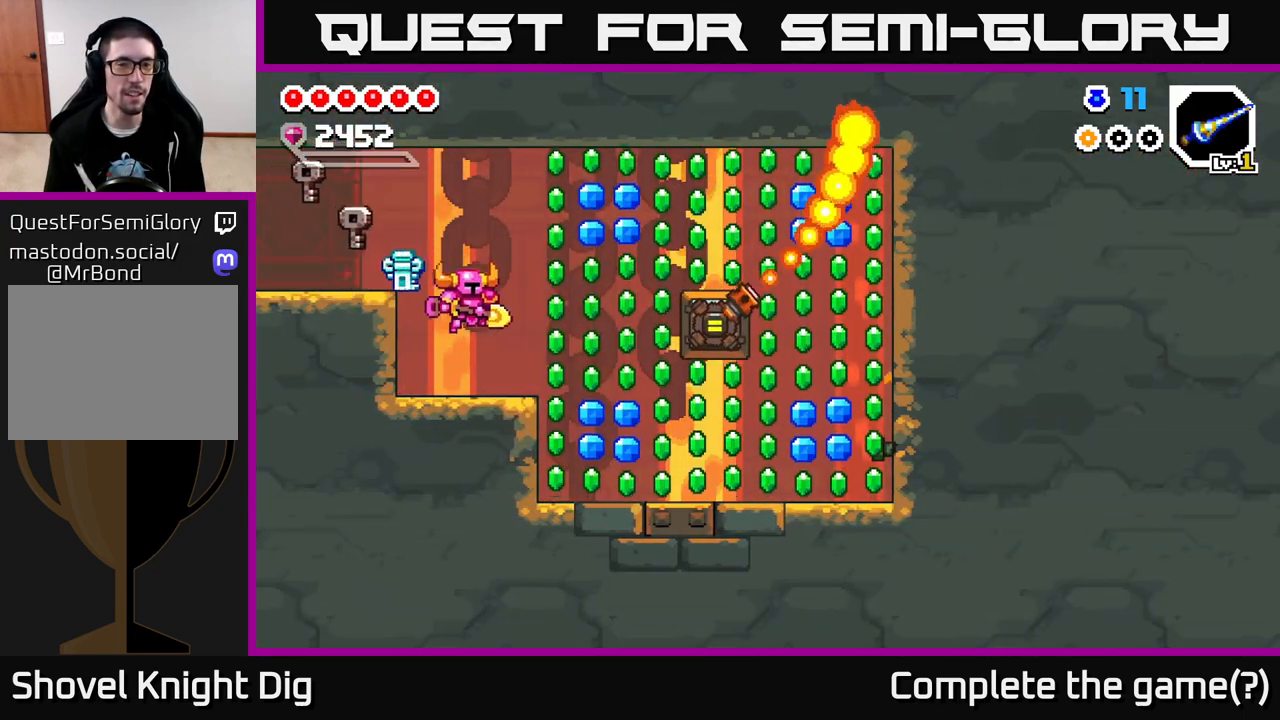
{"buttons": ["A"], "left_stick": "right", "right_stick": "center", "events": [[350, "A", "down"]]}
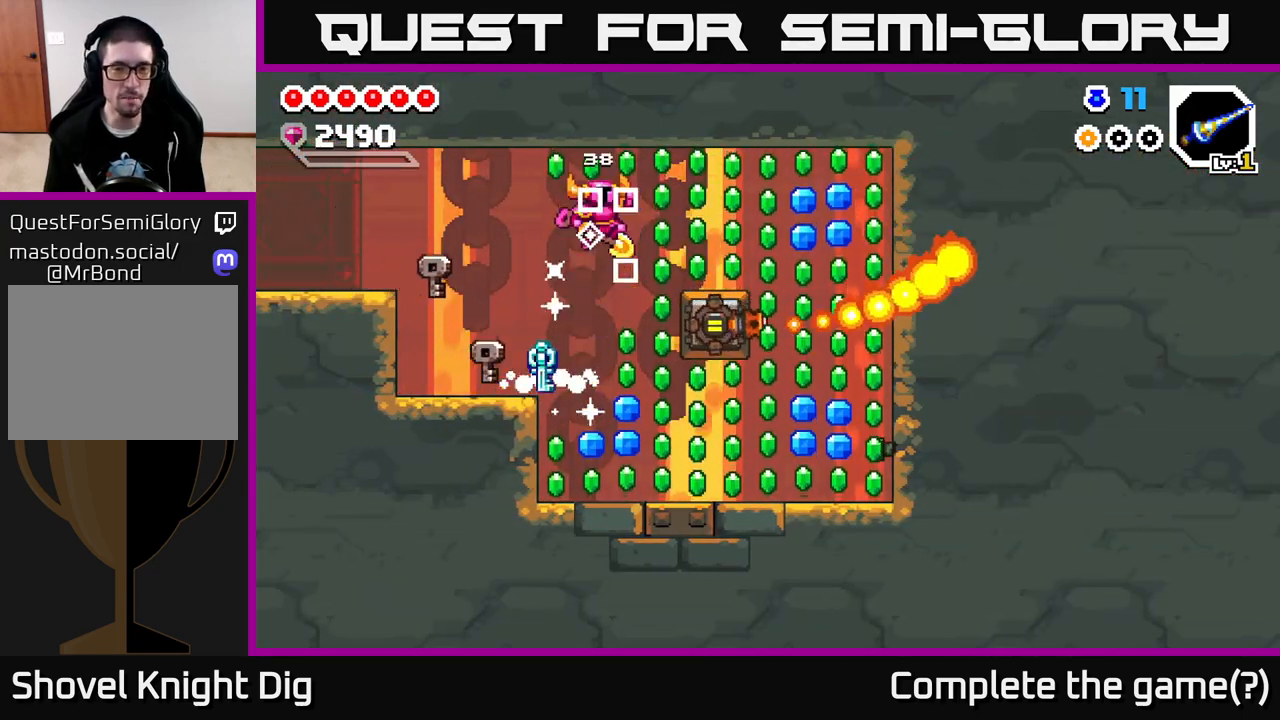
{"buttons": [], "left_stick": "right", "right_stick": "center", "events": [[183, "A", "up"]]}
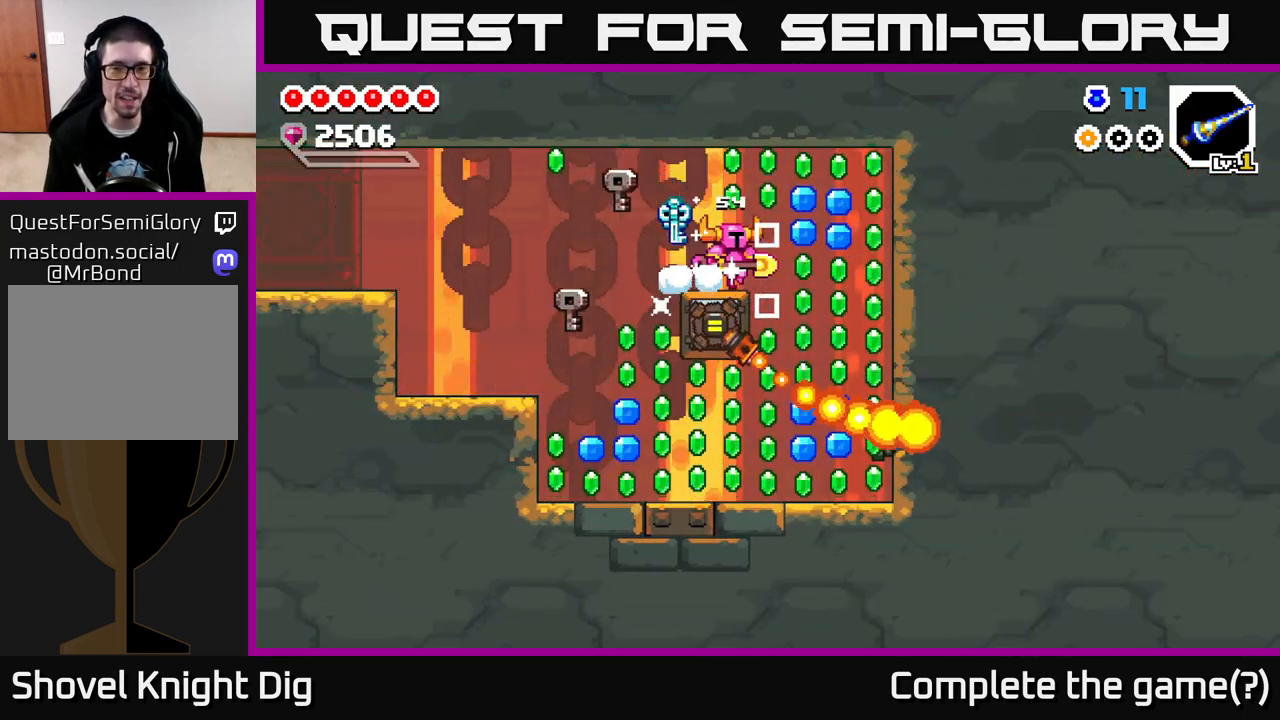
{"buttons": [], "left_stick": "right", "right_stick": "center", "events": [[67, "A", "down"], [350, "A", "up"]]}
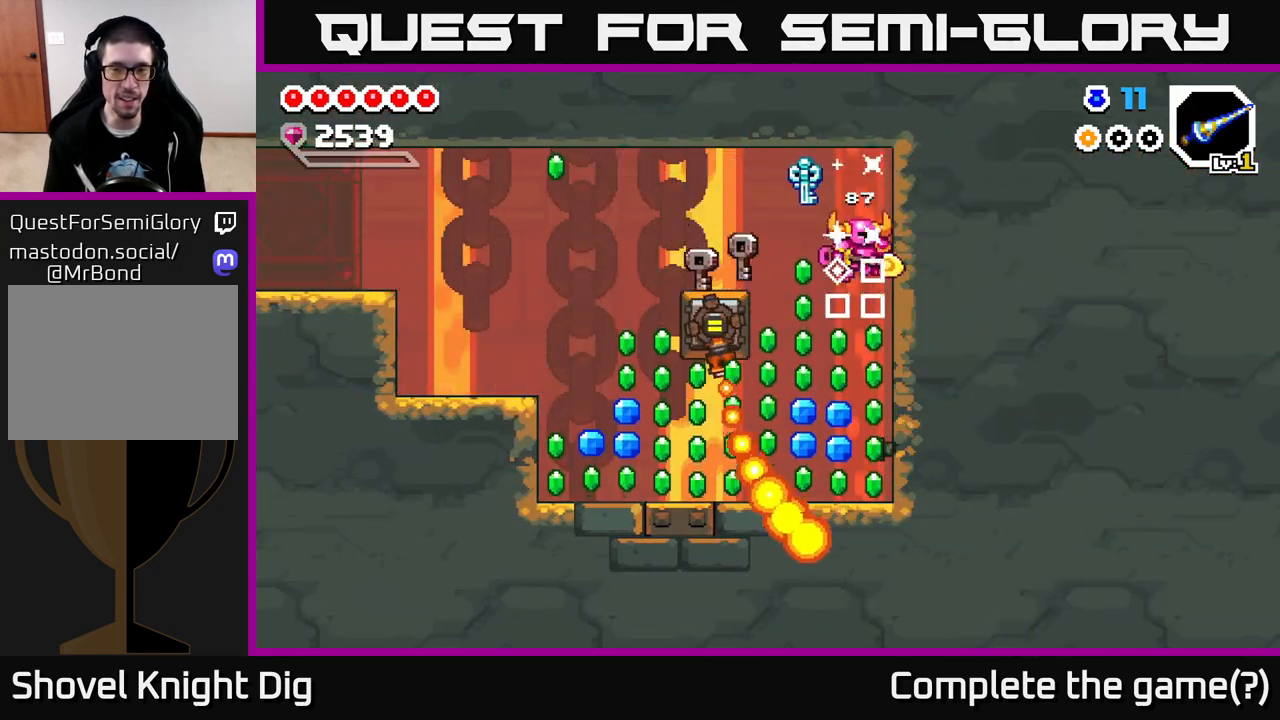
{"buttons": [], "left_stick": "center", "right_stick": "center", "events": [[33, "left_stick", "center"], [83, "left_stick", "left"], [233, "left_stick", "right"], [283, "X", "down"], [333, "X", "up"], [500, "left_stick", "center"]]}
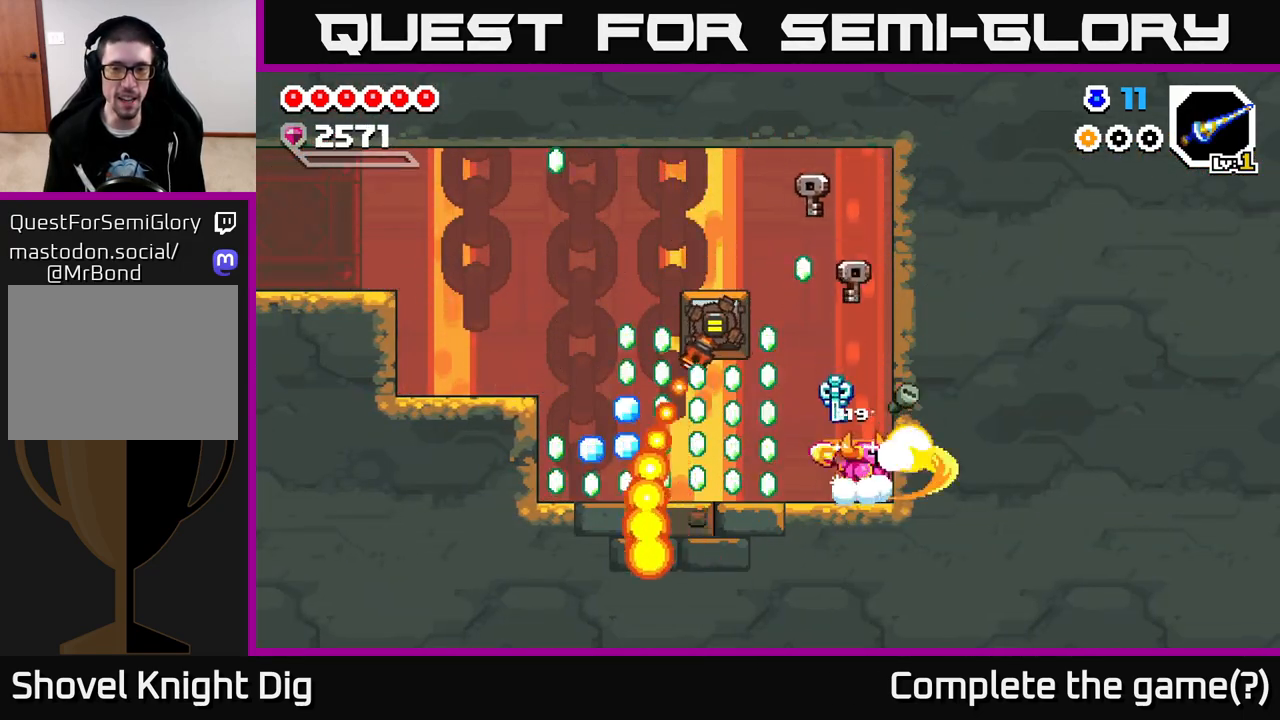
{"buttons": [], "left_stick": "left", "right_stick": "center", "events": [[17, "left_stick", "left"], [167, "A", "down"], [233, "A", "up"]]}
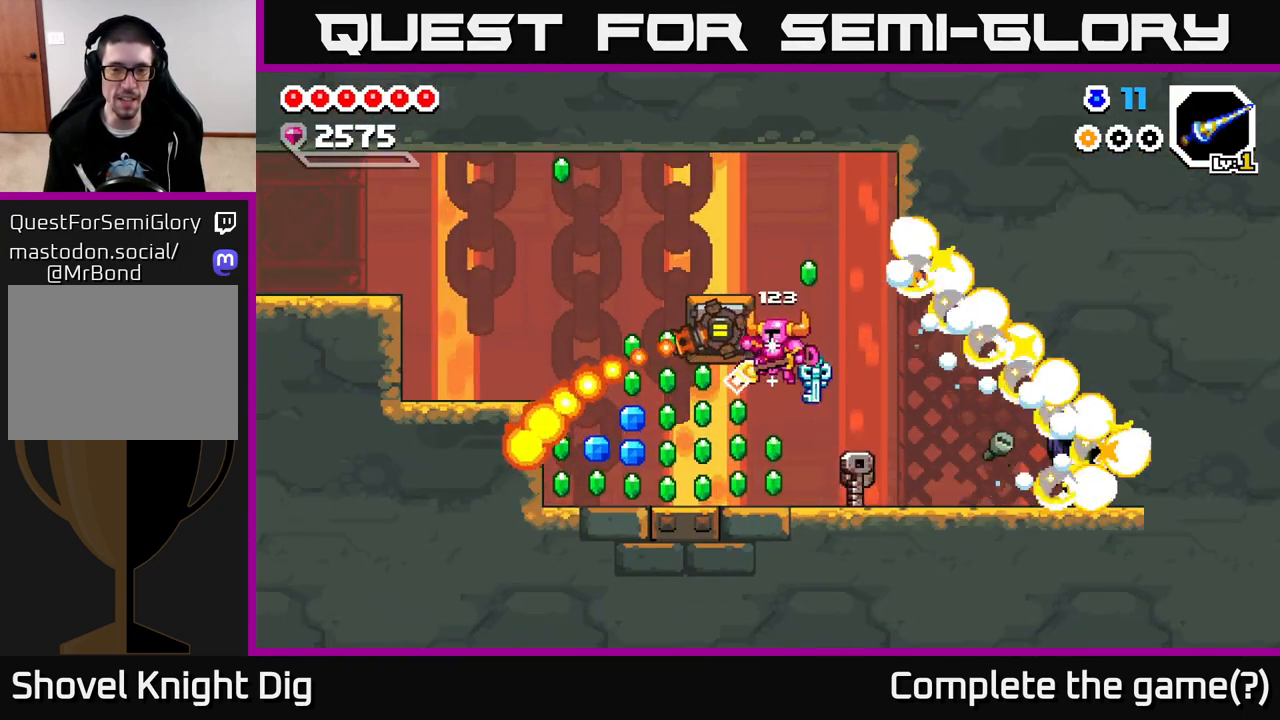
{"buttons": [], "left_stick": "center", "right_stick": "center", "events": [[367, "A", "down"], [450, "left_stick", "center"], [500, "A", "up"]]}
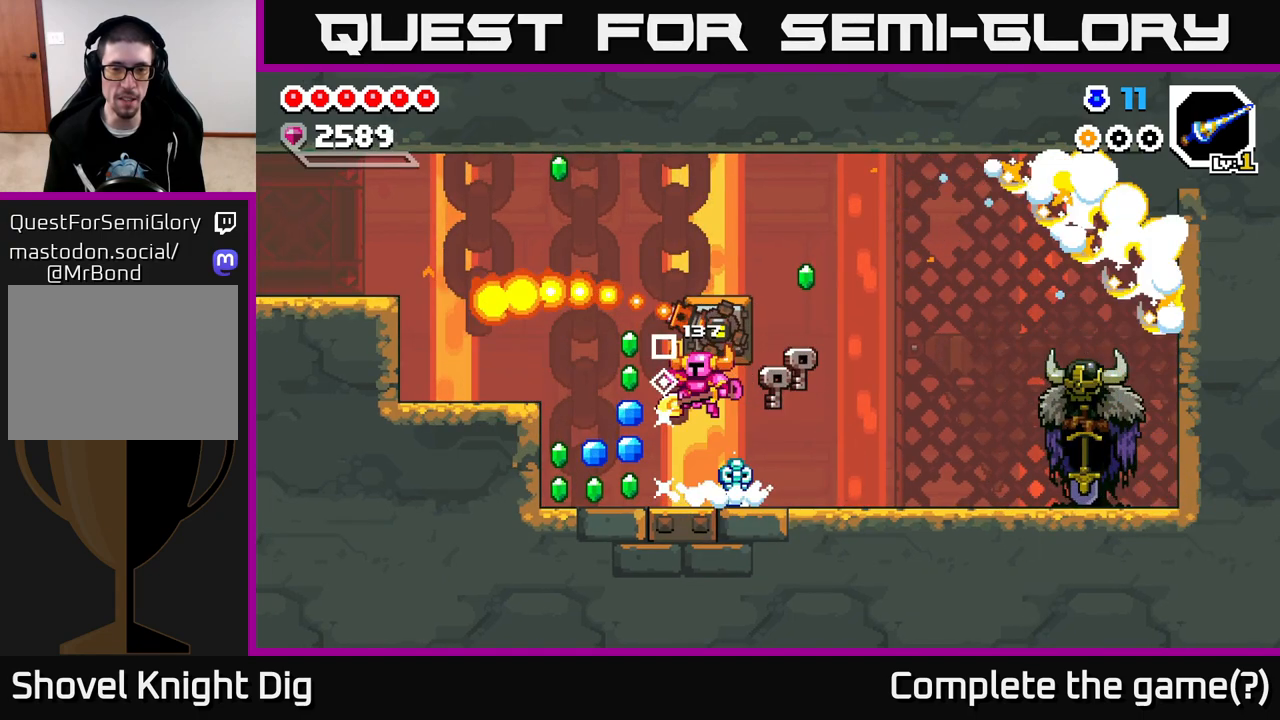
{"buttons": [], "left_stick": "left", "right_stick": "center", "events": [[117, "left_stick", "left"], [333, "A", "down"], [367, "left_stick", "center"], [450, "A", "up"], [500, "left_stick", "left"]]}
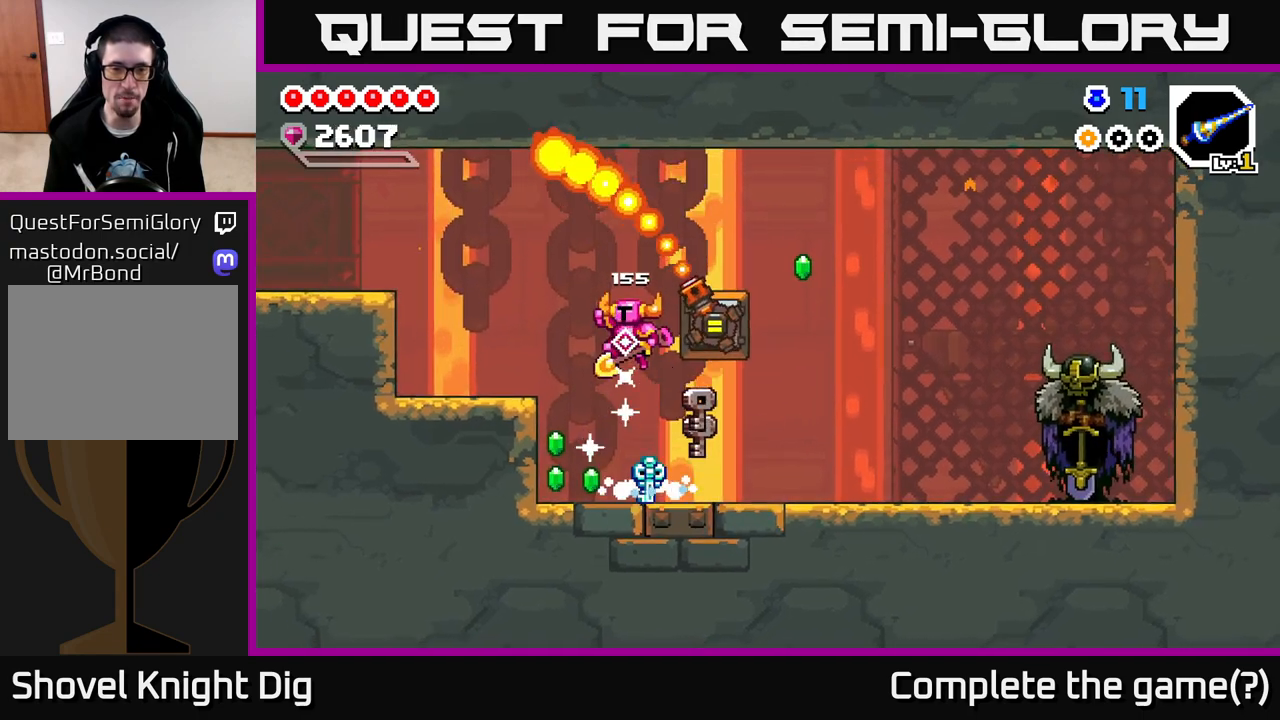
{"buttons": [], "left_stick": "center", "right_stick": "center", "events": [[233, "left_stick", "center"]]}
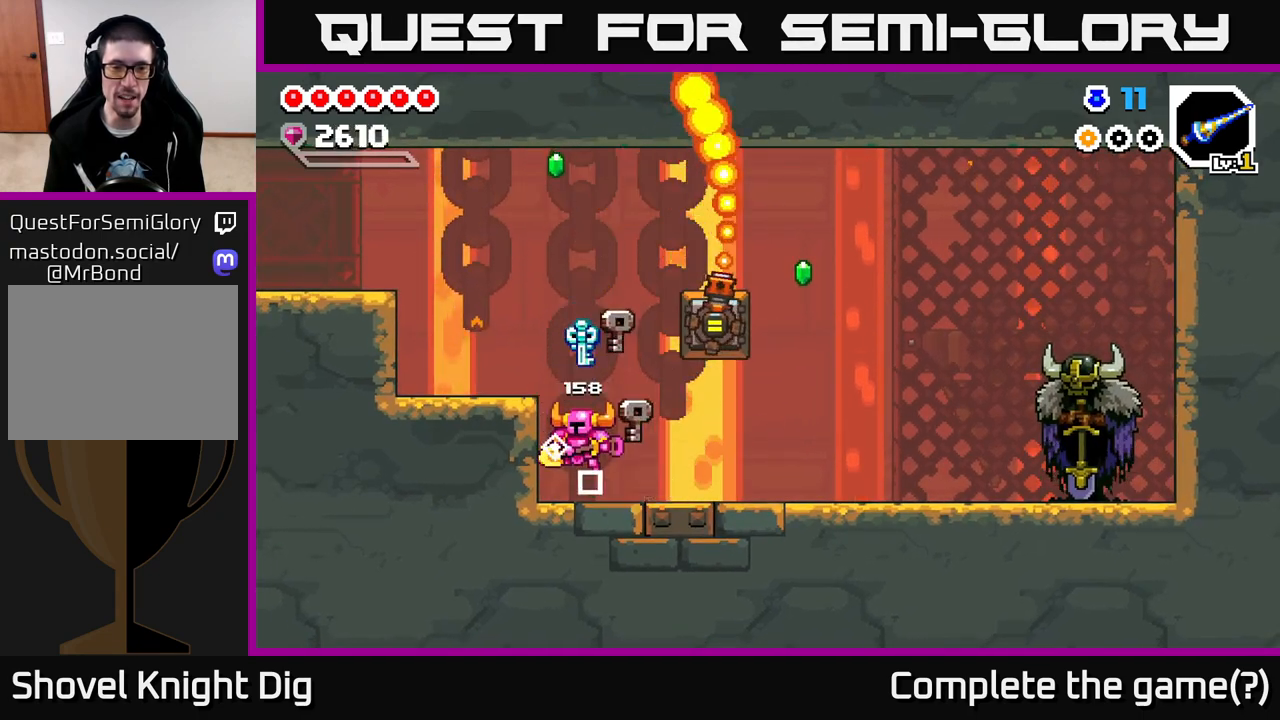
{"buttons": [], "left_stick": "left", "right_stick": "center", "events": [[100, "A", "down"], [167, "left_stick", "left"], [217, "A", "up"]]}
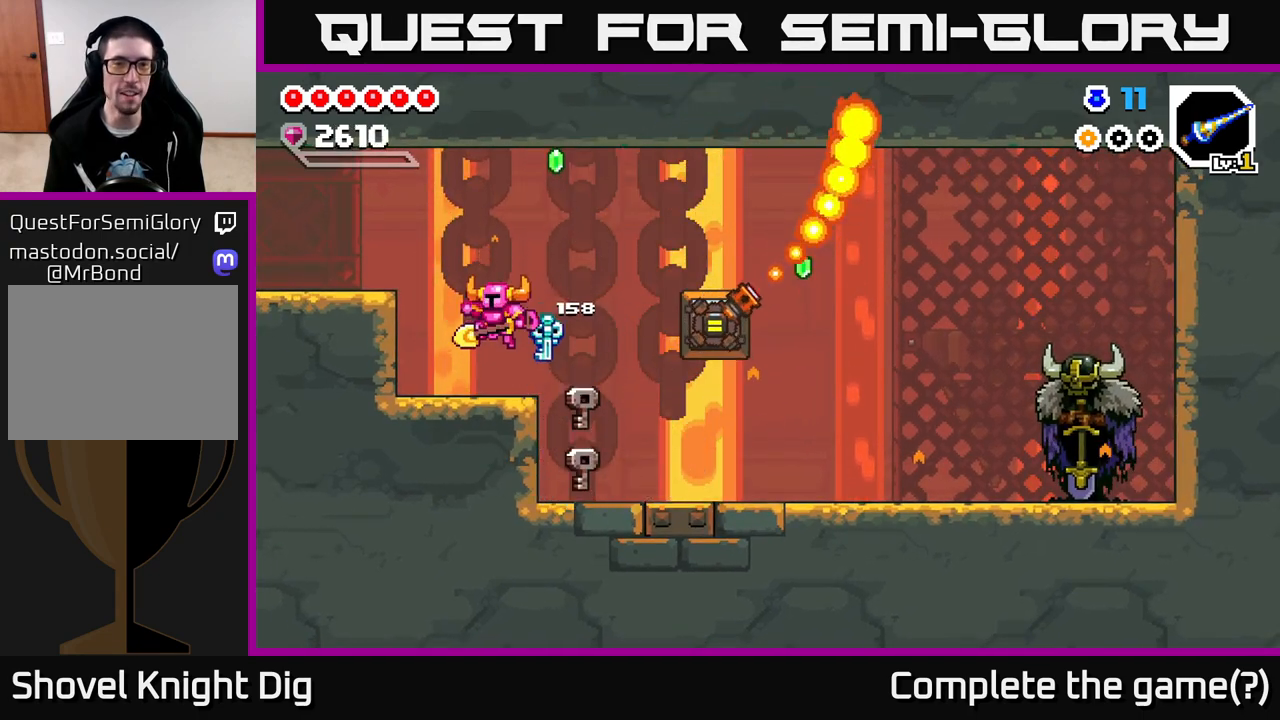
{"buttons": [], "left_stick": "left", "right_stick": "center", "events": [[17, "left_stick", "center"], [100, "left_stick", "right"], [150, "A", "down"], [367, "left_stick", "up-left"], [383, "A", "up"], [417, "left_stick", "left"]]}
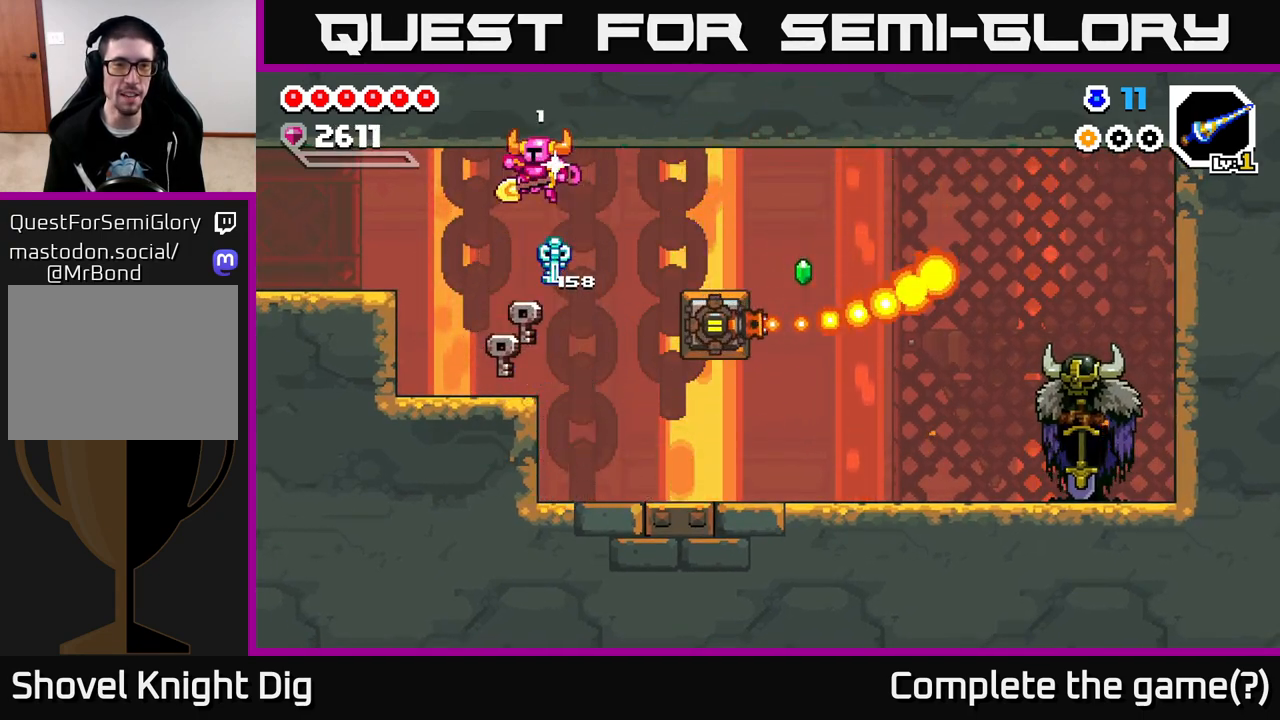
{"buttons": ["A"], "left_stick": "right", "right_stick": "center", "events": [[200, "left_stick", "center"], [267, "left_stick", "right"], [500, "A", "down"]]}